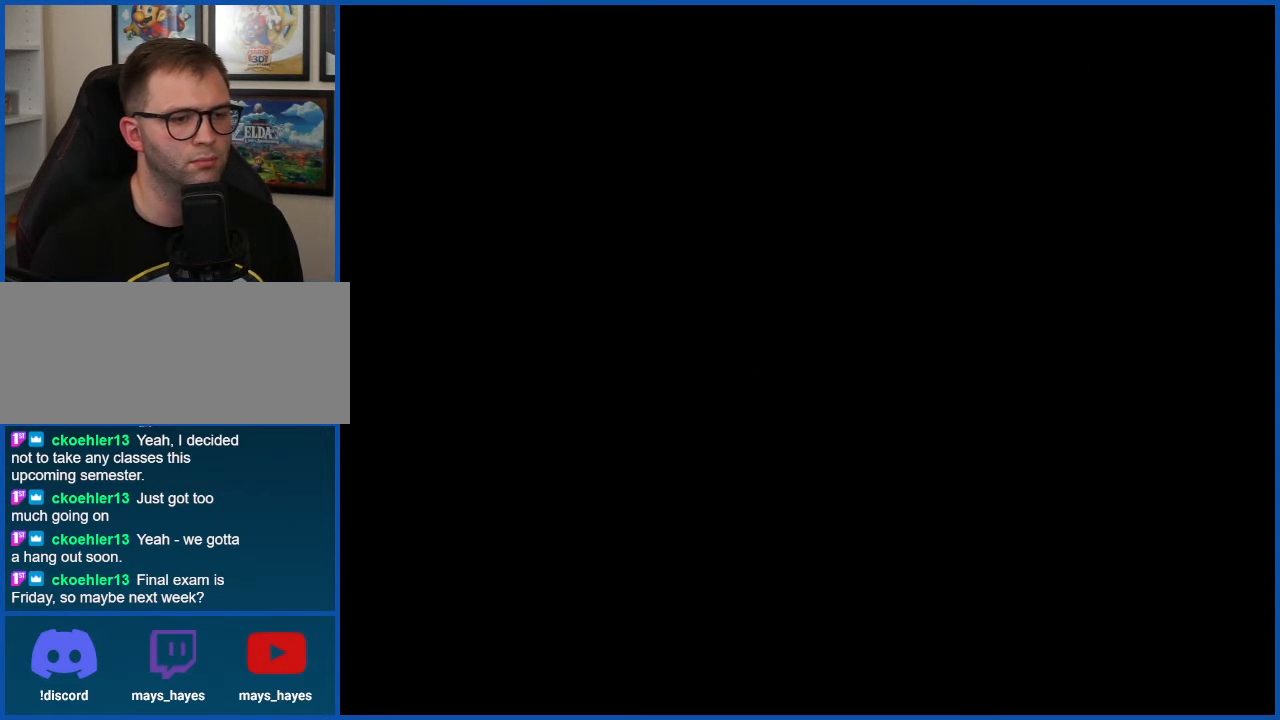
Gameplay with a controller (Nintendo layout); each line is a JSON object with the inputs held at the frame after it. "events" lists button and stick changes between this image and that frame as [ms after this image, input, new state], when the widget could be followed in between. Not read: L3 R3.
{"buttons": ["B", "DPAD_RIGHT"], "events": [[116, "DPAD_RIGHT", "down"], [216, "B", "down"]]}
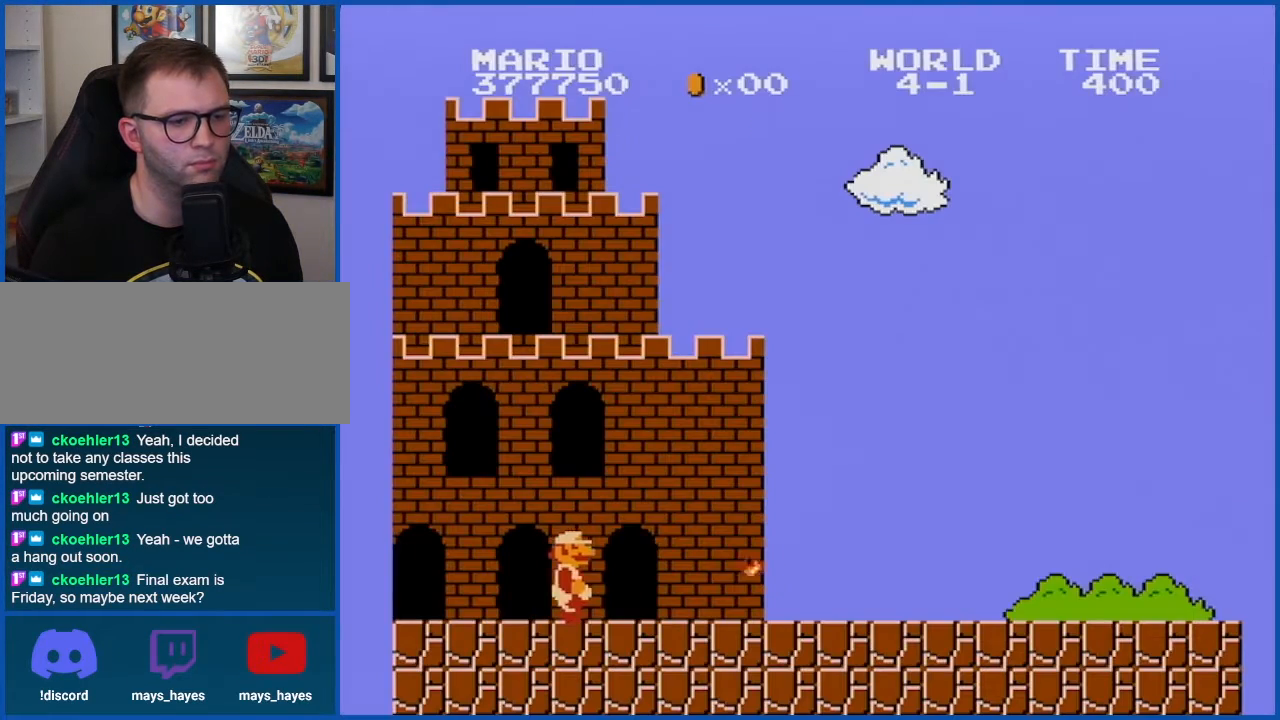
{"buttons": ["B", "DPAD_RIGHT"], "events": []}
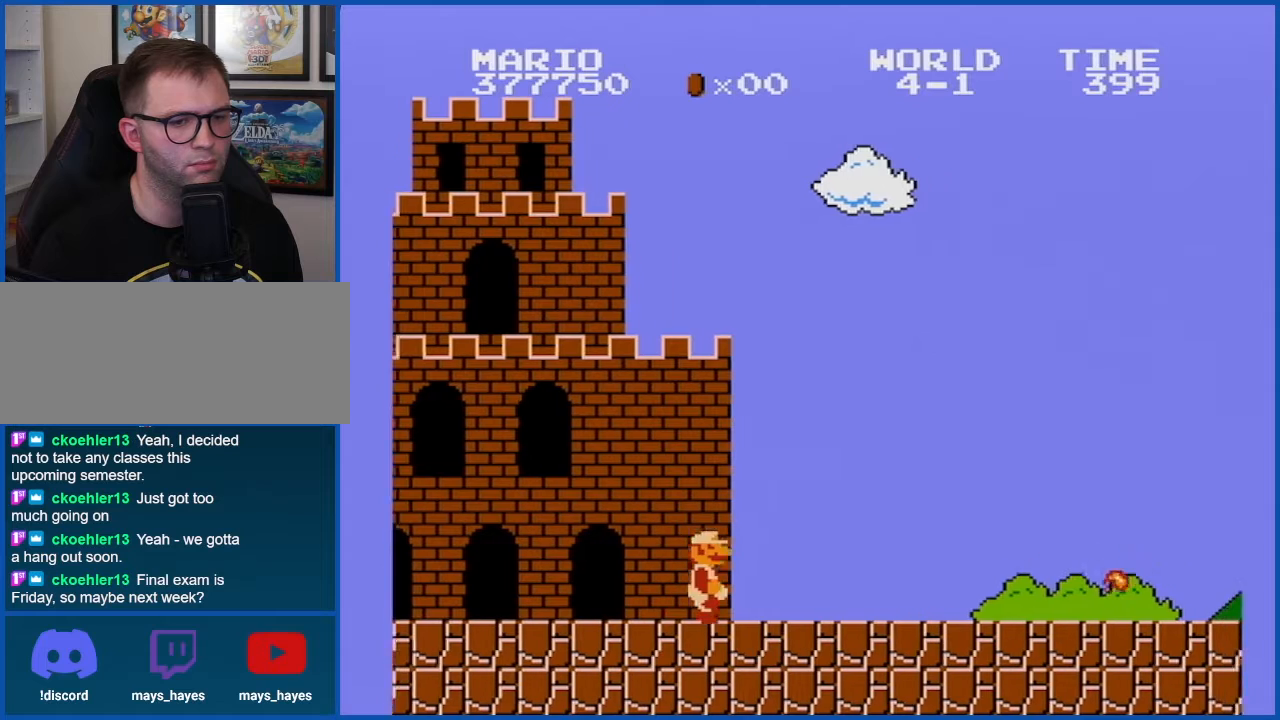
{"buttons": ["B", "DPAD_RIGHT"], "events": []}
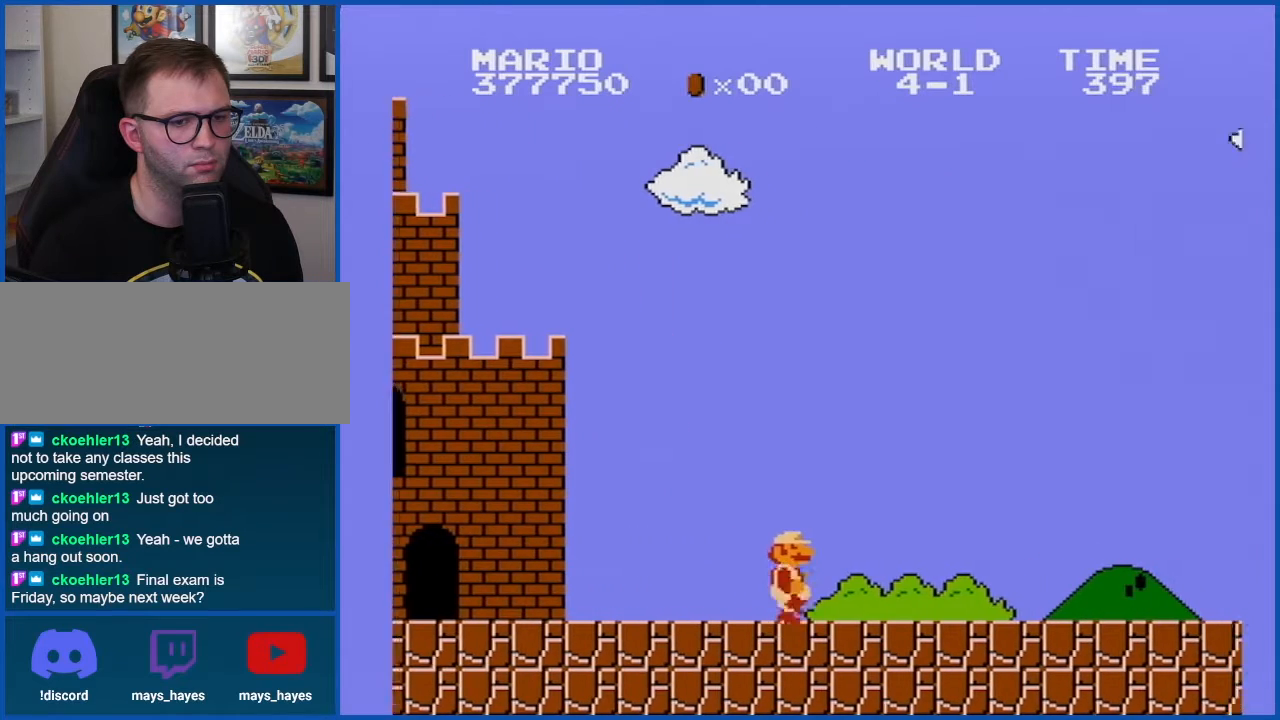
{"buttons": ["A", "B"], "events": [[467, "A", "down"], [501, "DPAD_RIGHT", "up"]]}
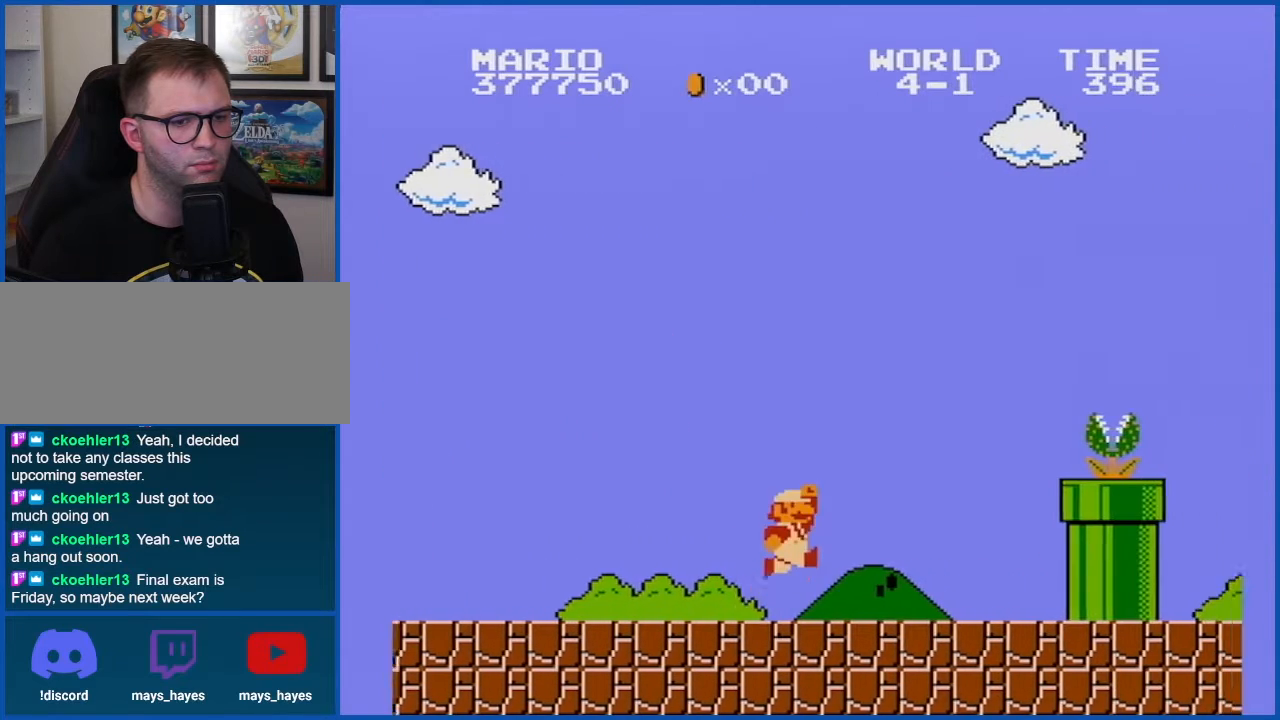
{"buttons": ["B"], "events": [[150, "B", "up"], [183, "A", "up"], [250, "B", "down"], [250, "DPAD_LEFT", "down"], [433, "DPAD_LEFT", "up"]]}
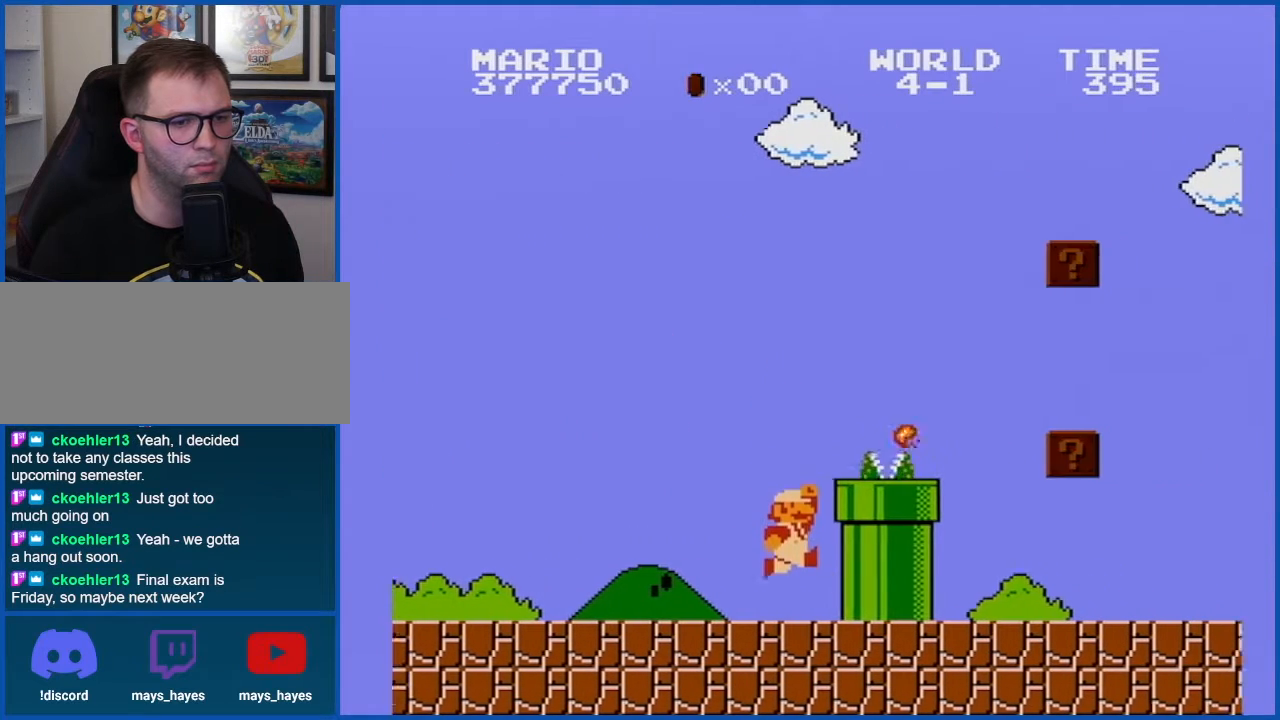
{"buttons": ["B", "DPAD_RIGHT"], "events": [[33, "DPAD_RIGHT", "down"], [150, "A", "down"], [400, "A", "up"]]}
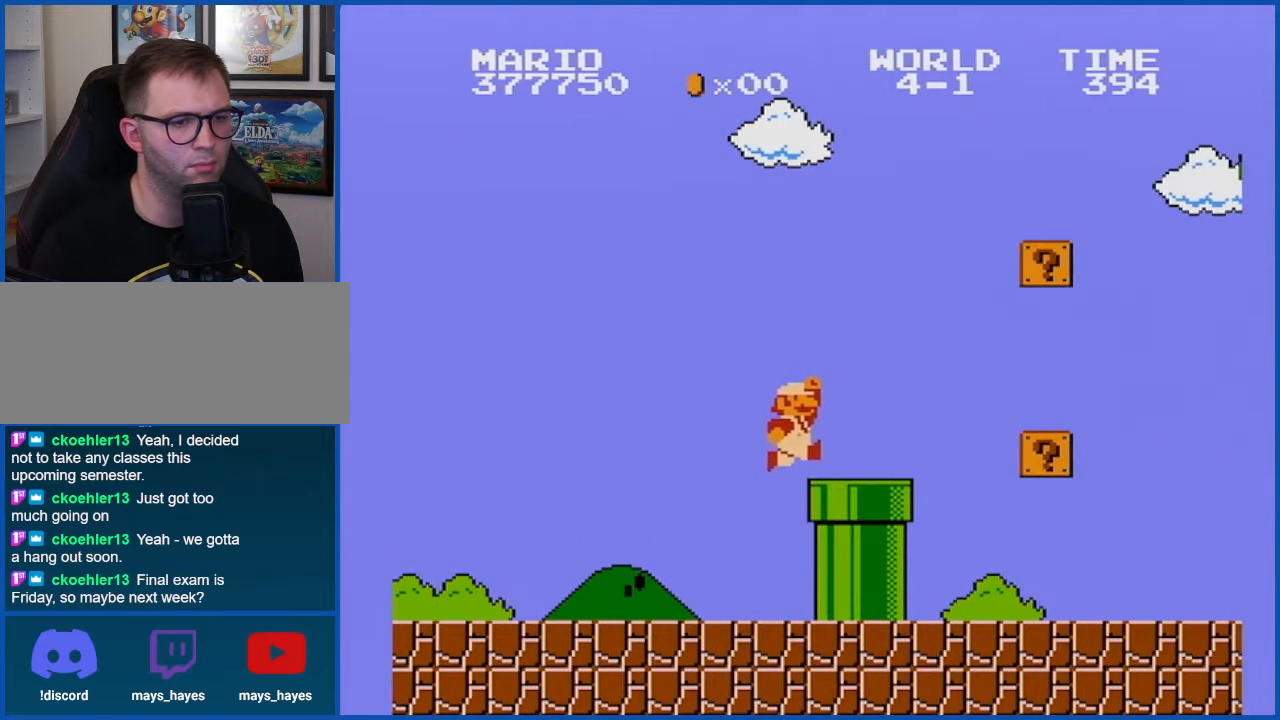
{"buttons": ["B", "DPAD_RIGHT"], "events": [[150, "A", "down"], [216, "A", "up"]]}
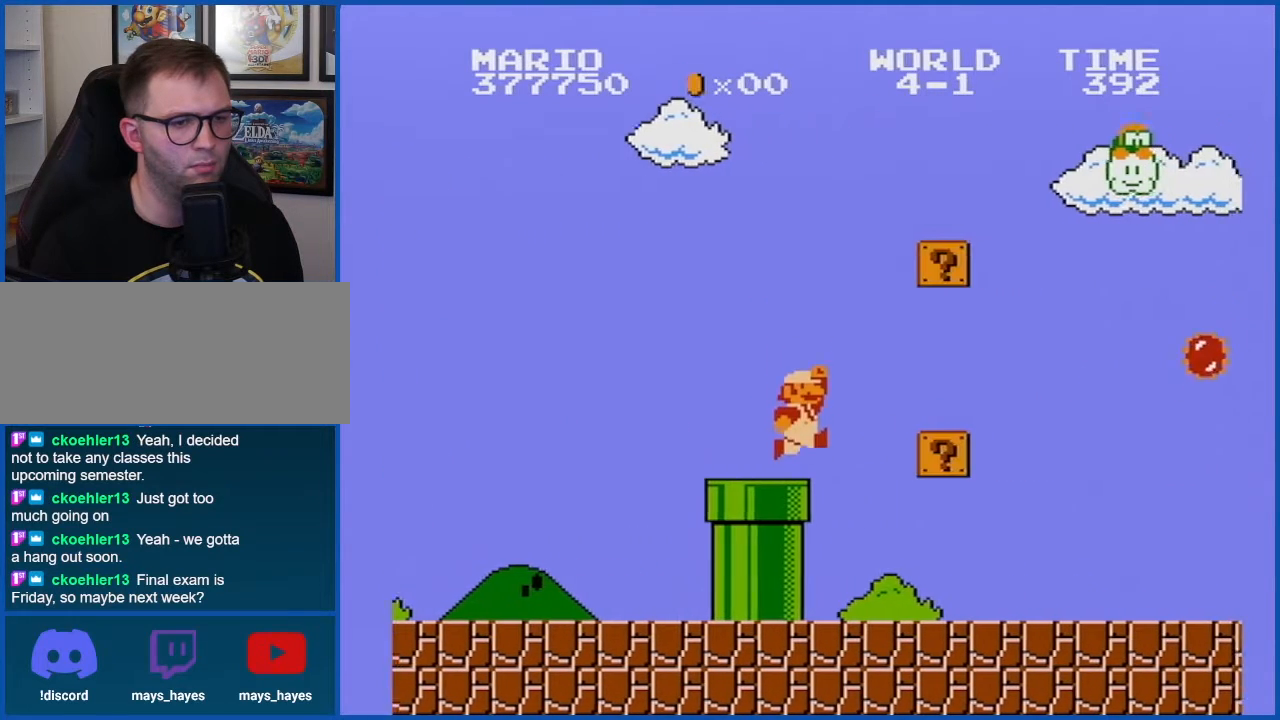
{"buttons": ["A", "B", "DPAD_LEFT"], "events": [[50, "DPAD_RIGHT", "up"], [434, "A", "down"], [434, "DPAD_LEFT", "down"]]}
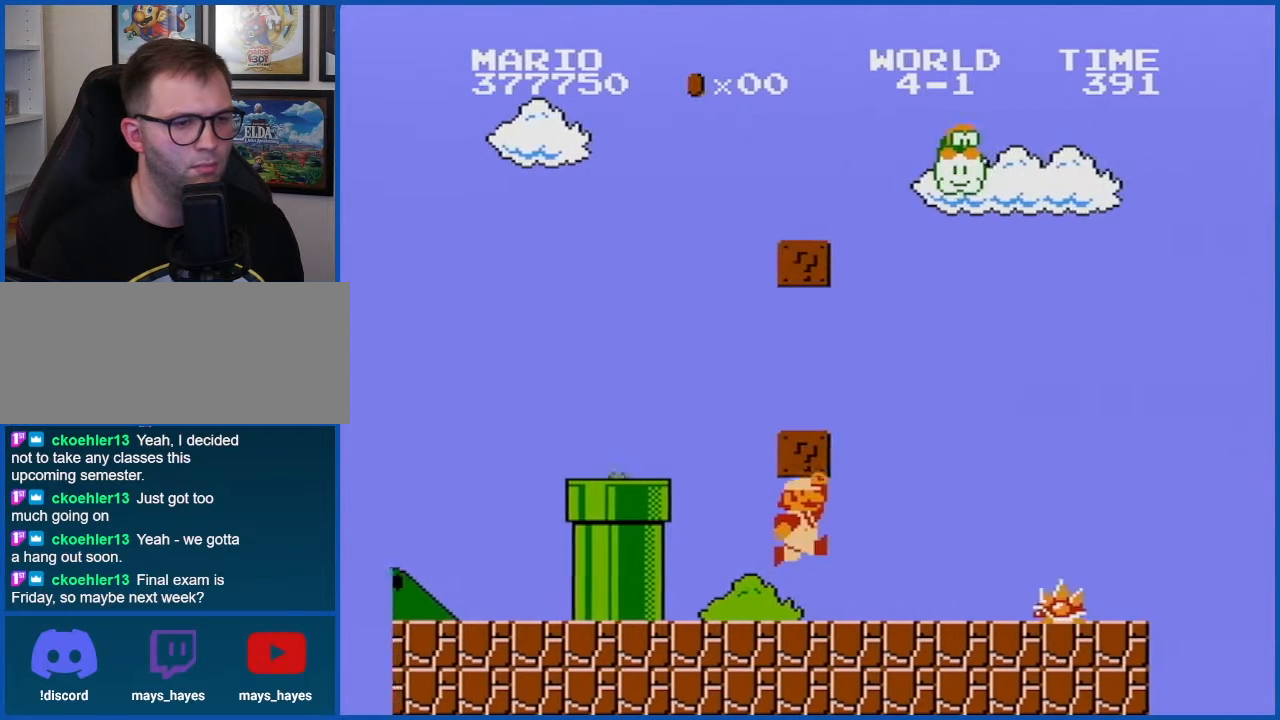
{"buttons": ["B"], "events": [[66, "A", "up"], [183, "DPAD_LEFT", "up"], [283, "DPAD_RIGHT", "down"], [300, "B", "up"], [433, "DPAD_RIGHT", "up"], [467, "B", "down"]]}
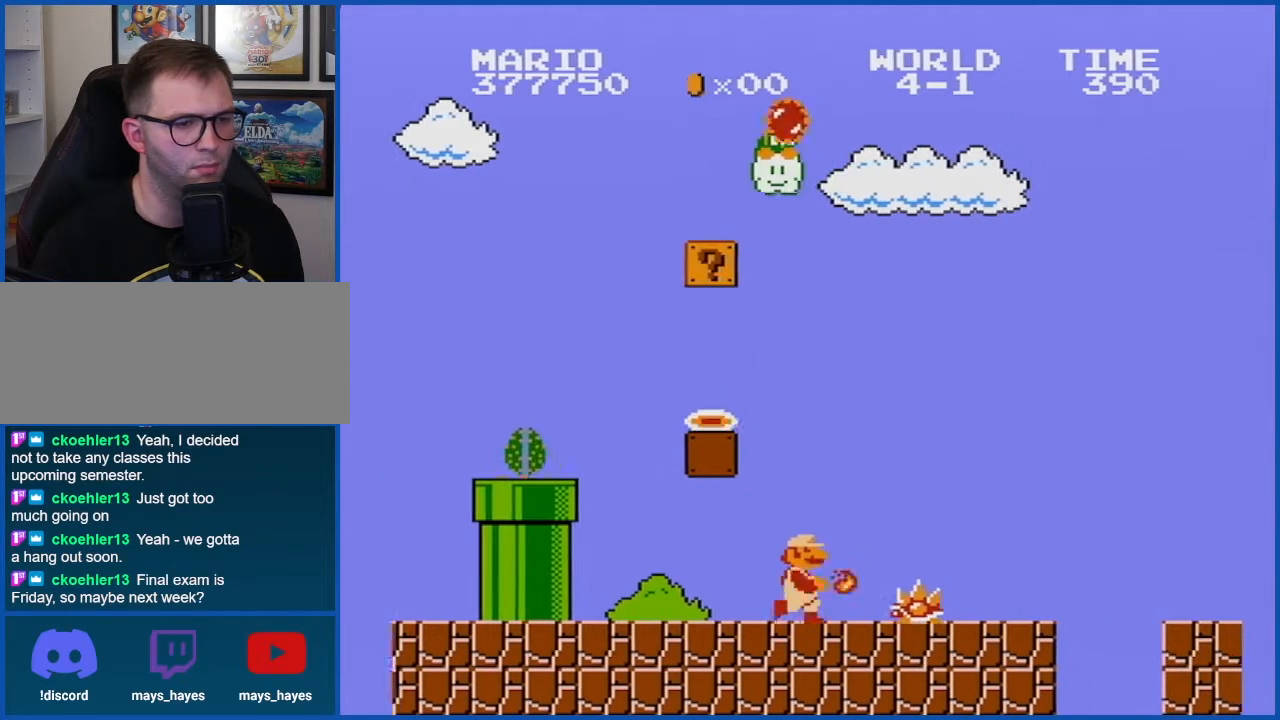
{"buttons": ["B", "DPAD_LEFT"], "events": [[33, "B", "up"], [67, "B", "down"], [67, "DPAD_LEFT", "down"]]}
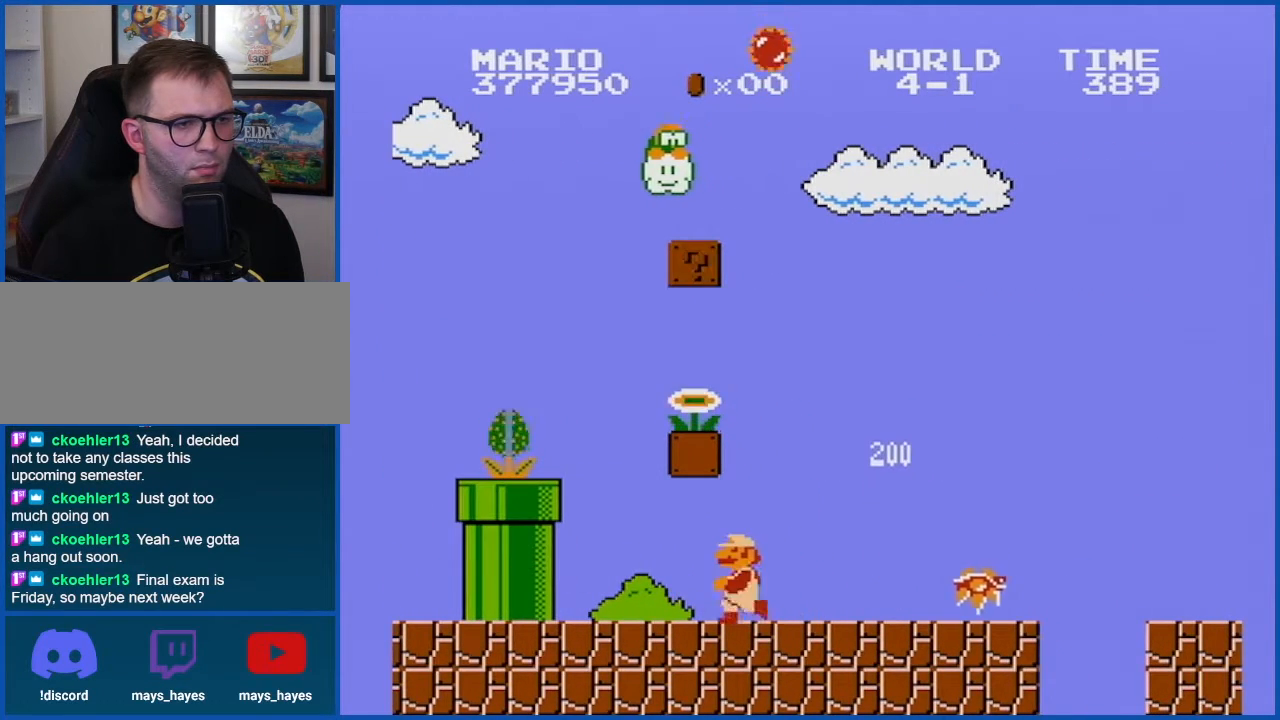
{"buttons": ["B"], "events": [[183, "DPAD_LEFT", "up"], [317, "DPAD_RIGHT", "down"], [467, "DPAD_RIGHT", "up"]]}
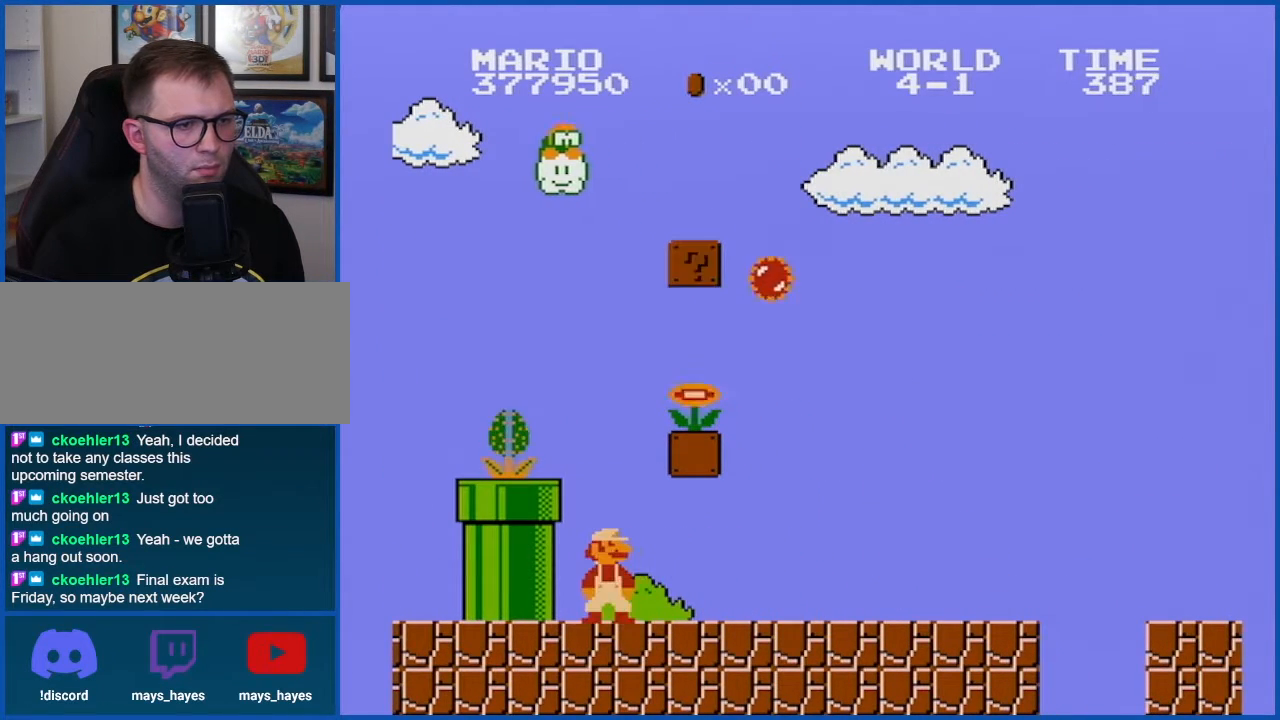
{"buttons": ["B", "DPAD_RIGHT"], "events": [[33, "B", "up"], [150, "B", "down"], [250, "B", "up"], [300, "B", "down"], [367, "DPAD_RIGHT", "down"]]}
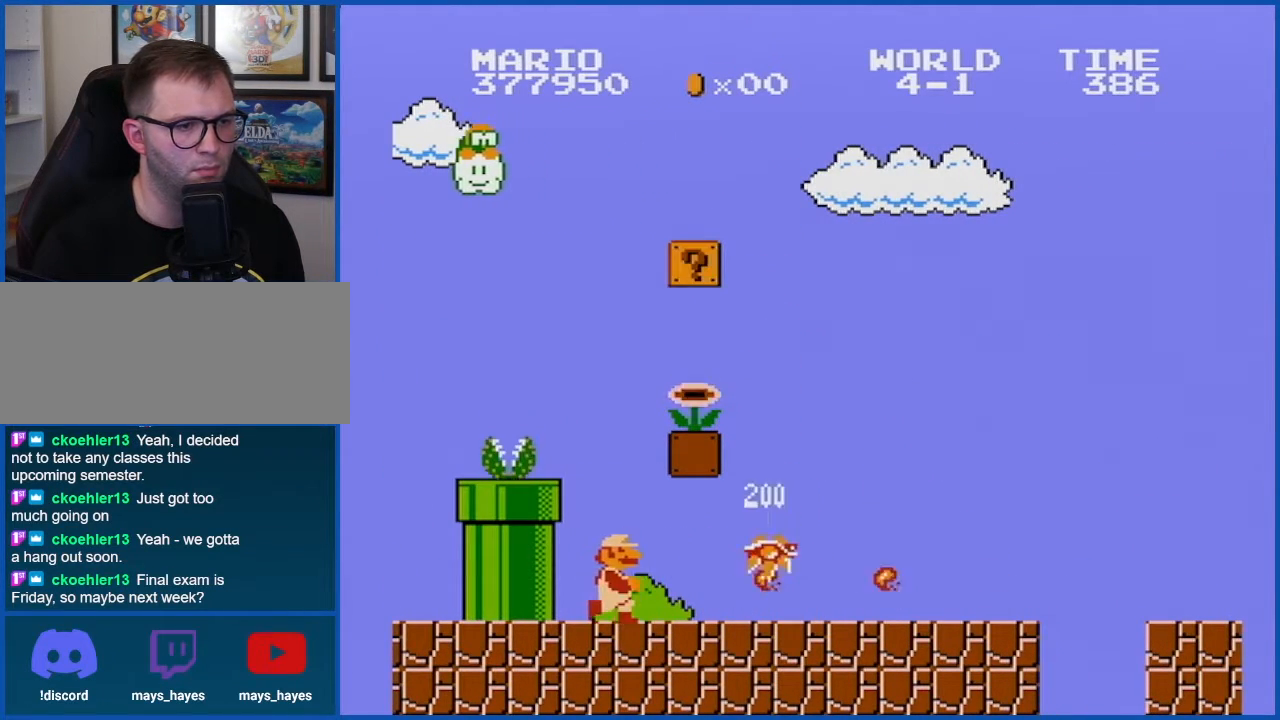
{"buttons": ["B"], "events": [[33, "A", "down"], [33, "DPAD_RIGHT", "up"], [50, "DPAD_RIGHT", "down"], [333, "DPAD_RIGHT", "up"], [500, "A", "up"]]}
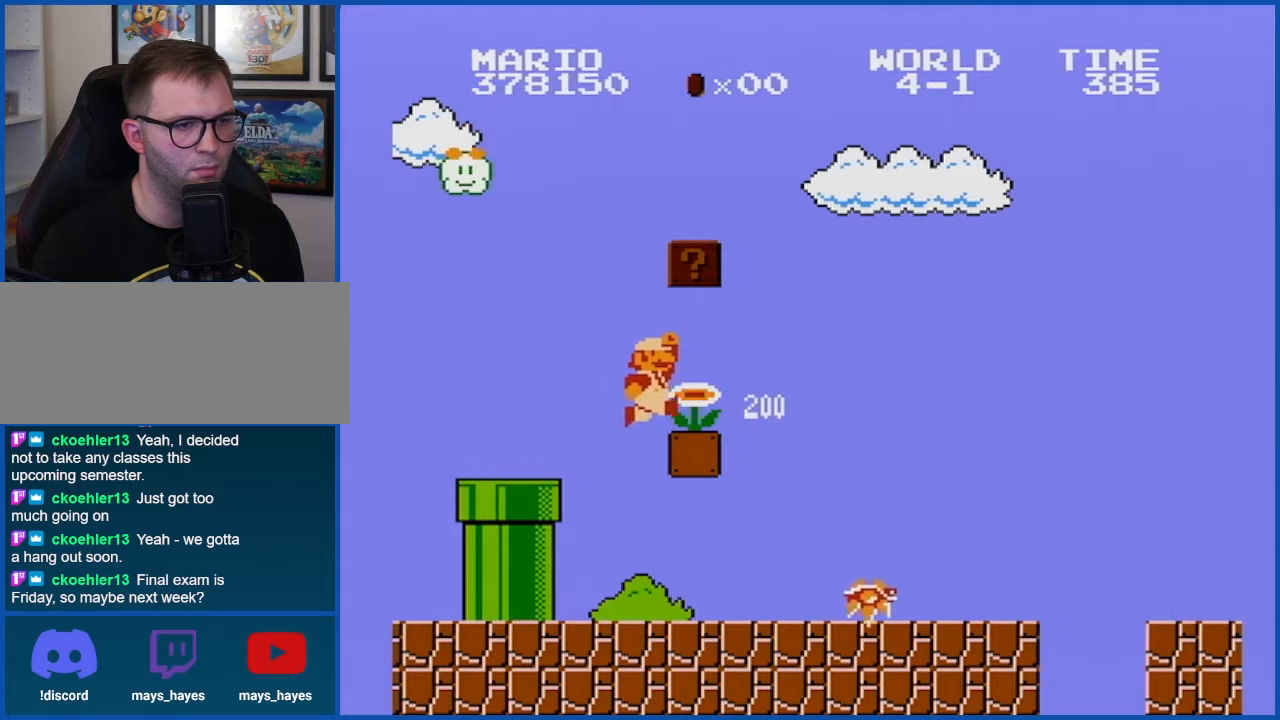
{"buttons": ["B", "DPAD_RIGHT"], "events": [[33, "DPAD_RIGHT", "down"], [217, "DPAD_RIGHT", "up"], [367, "DPAD_RIGHT", "down"]]}
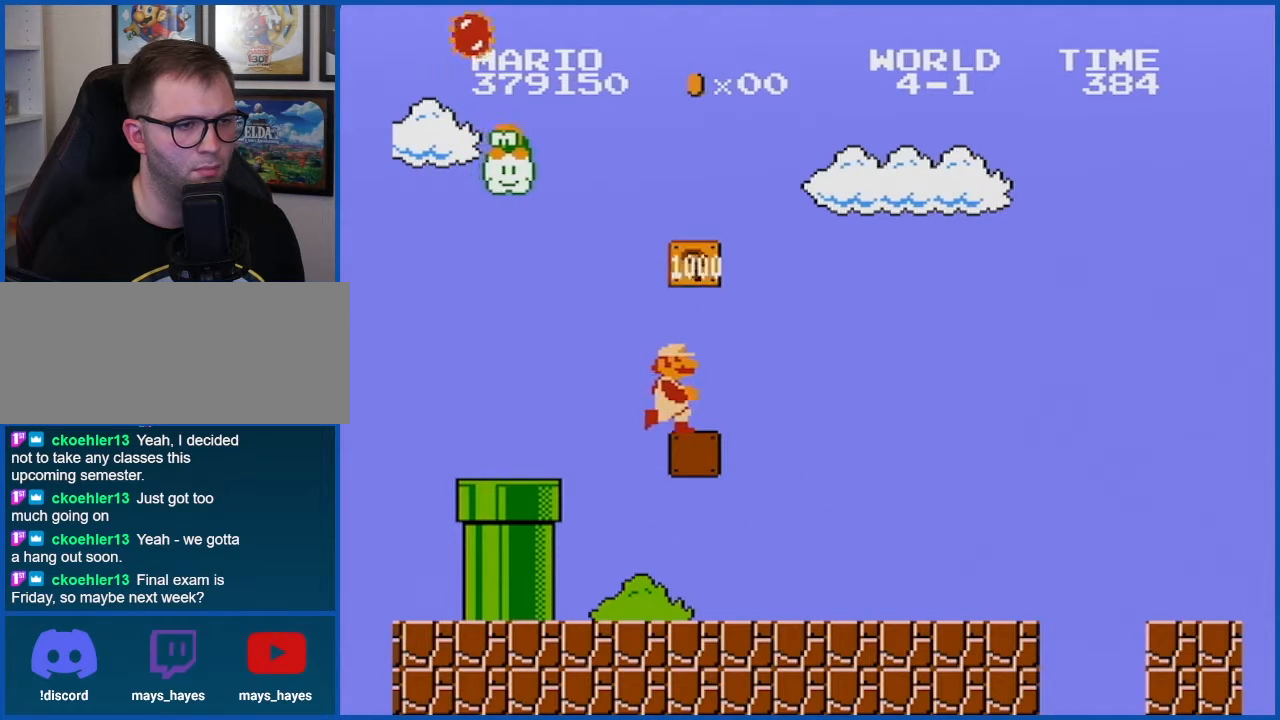
{"buttons": ["B", "DPAD_RIGHT"], "events": [[83, "A", "down"], [216, "A", "up"]]}
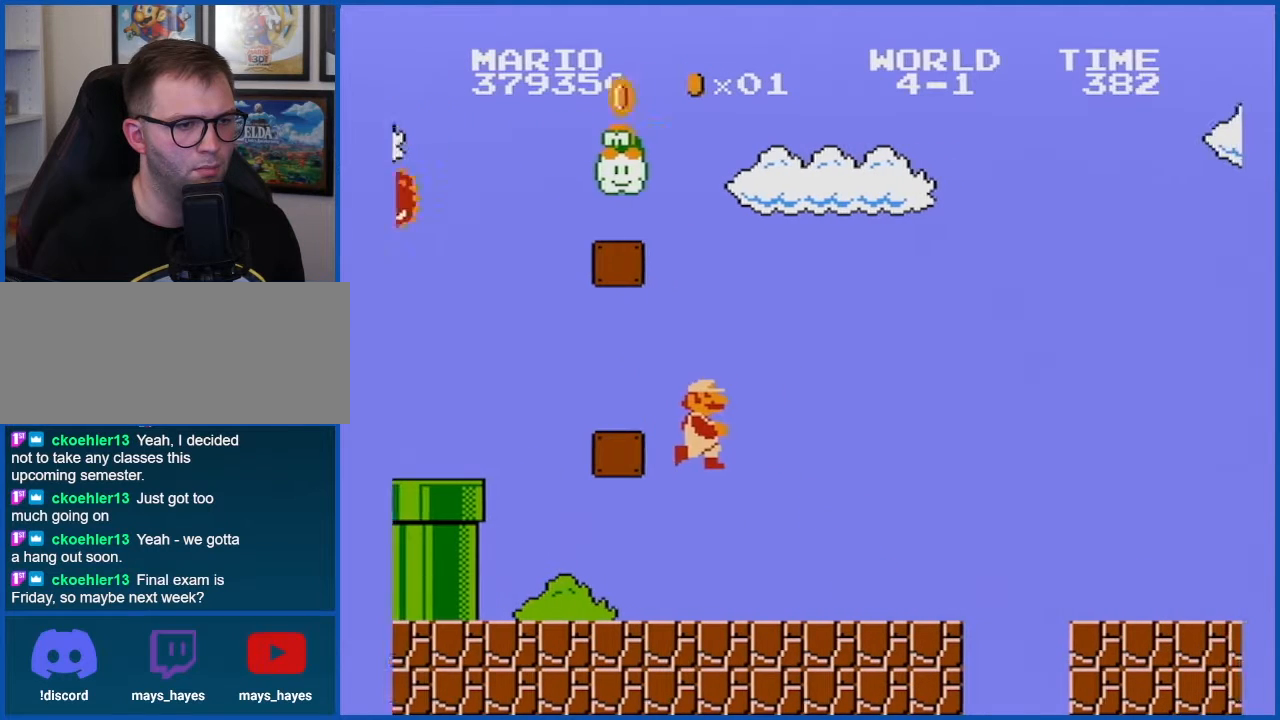
{"buttons": ["A", "B", "DPAD_RIGHT"], "events": [[501, "A", "down"]]}
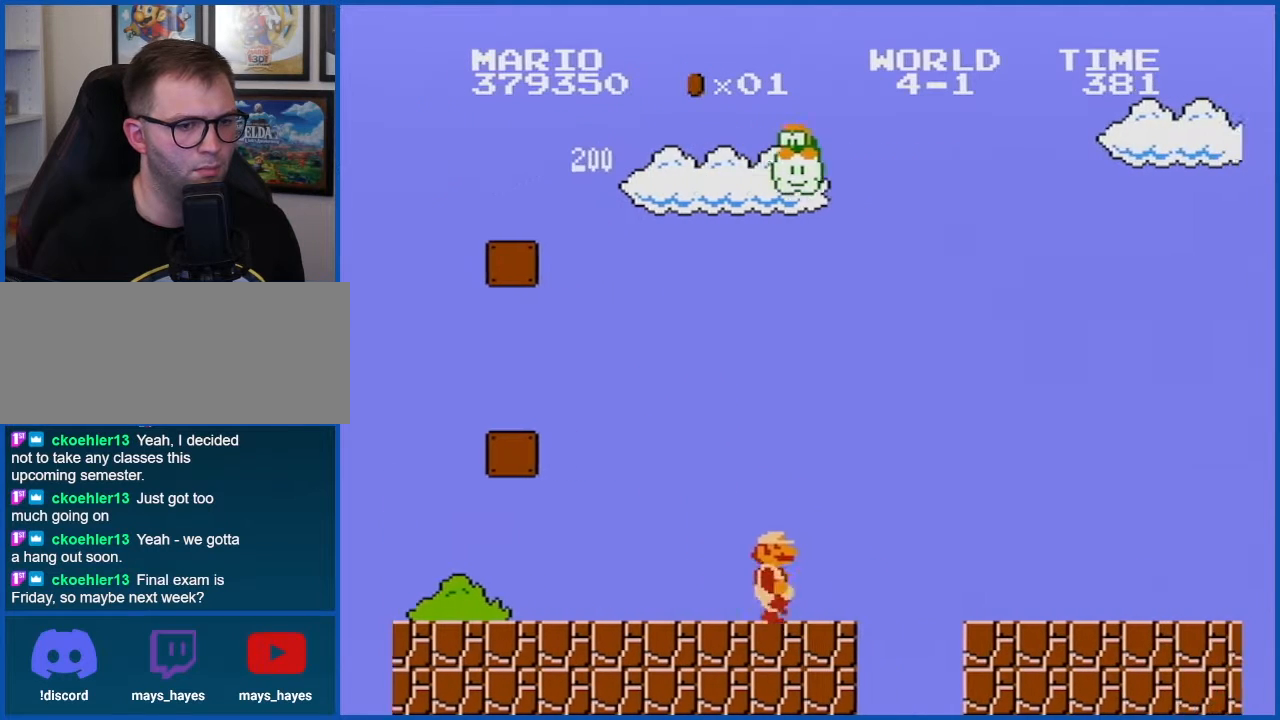
{"buttons": ["B", "DPAD_RIGHT"], "events": [[183, "A", "up"]]}
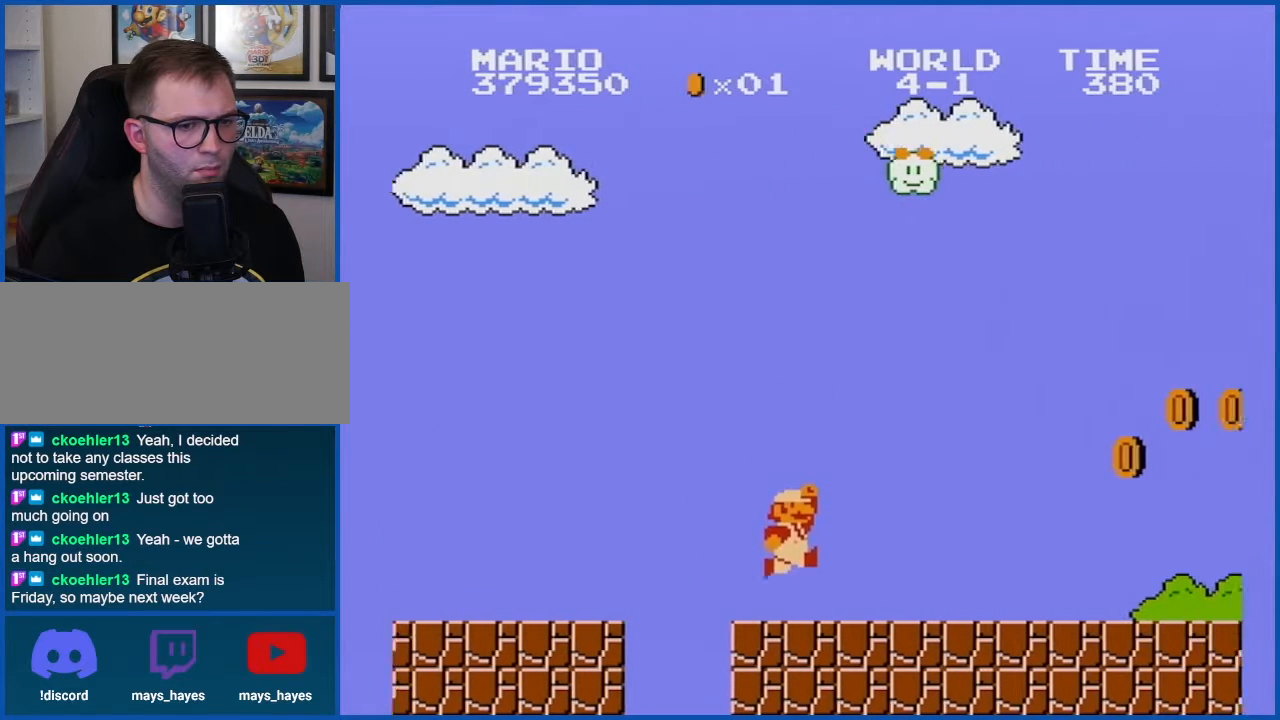
{"buttons": ["B", "DPAD_RIGHT"], "events": []}
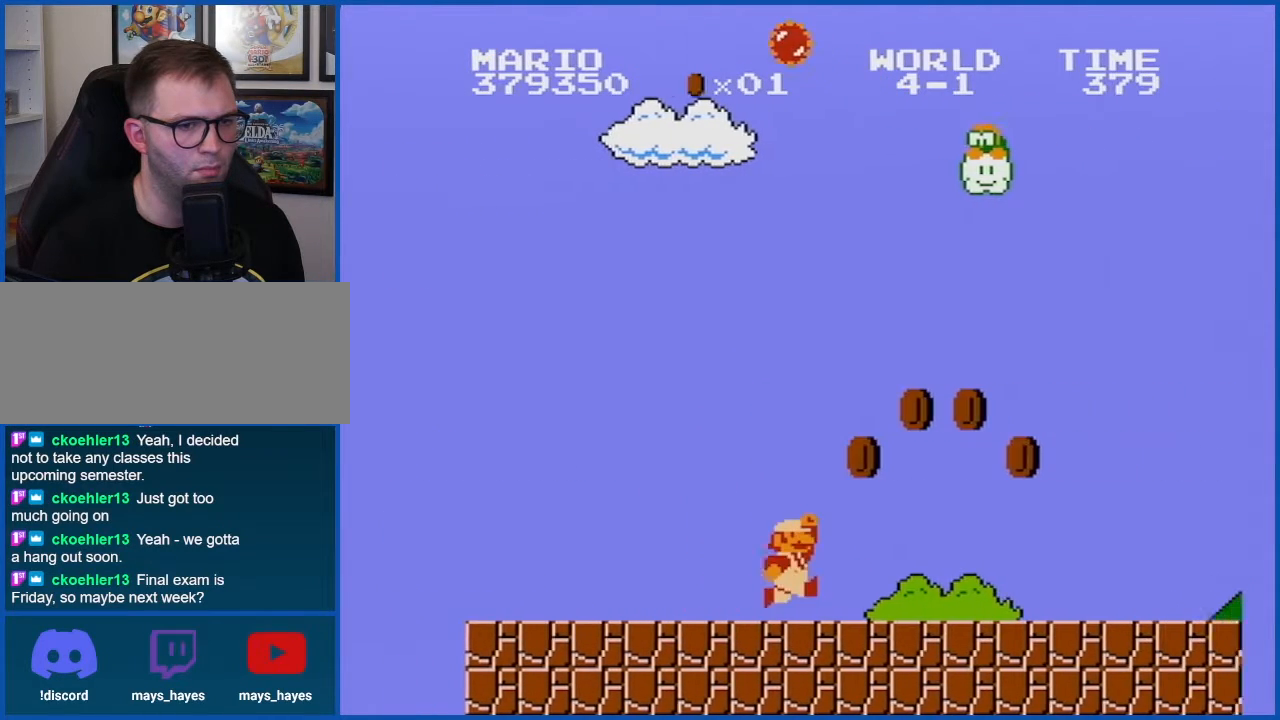
{"buttons": ["B", "DPAD_RIGHT"], "events": [[33, "A", "down"], [216, "A", "up"]]}
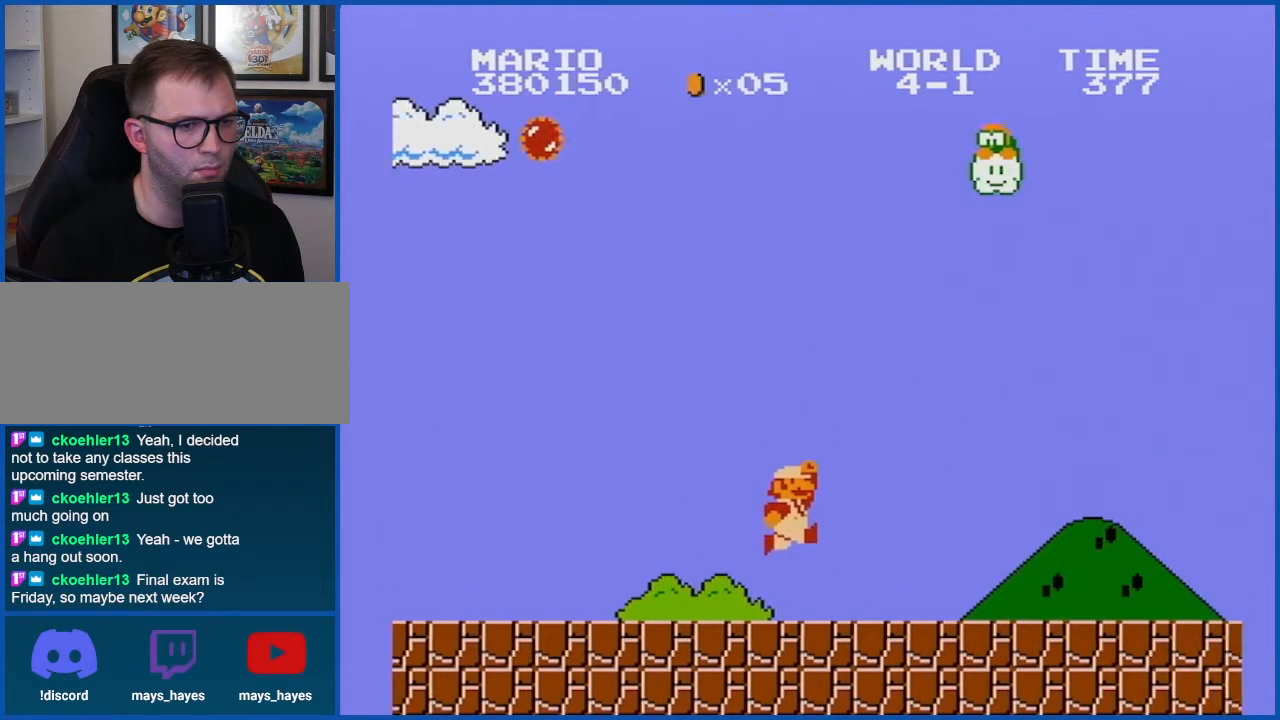
{"buttons": ["B", "DPAD_RIGHT"], "events": []}
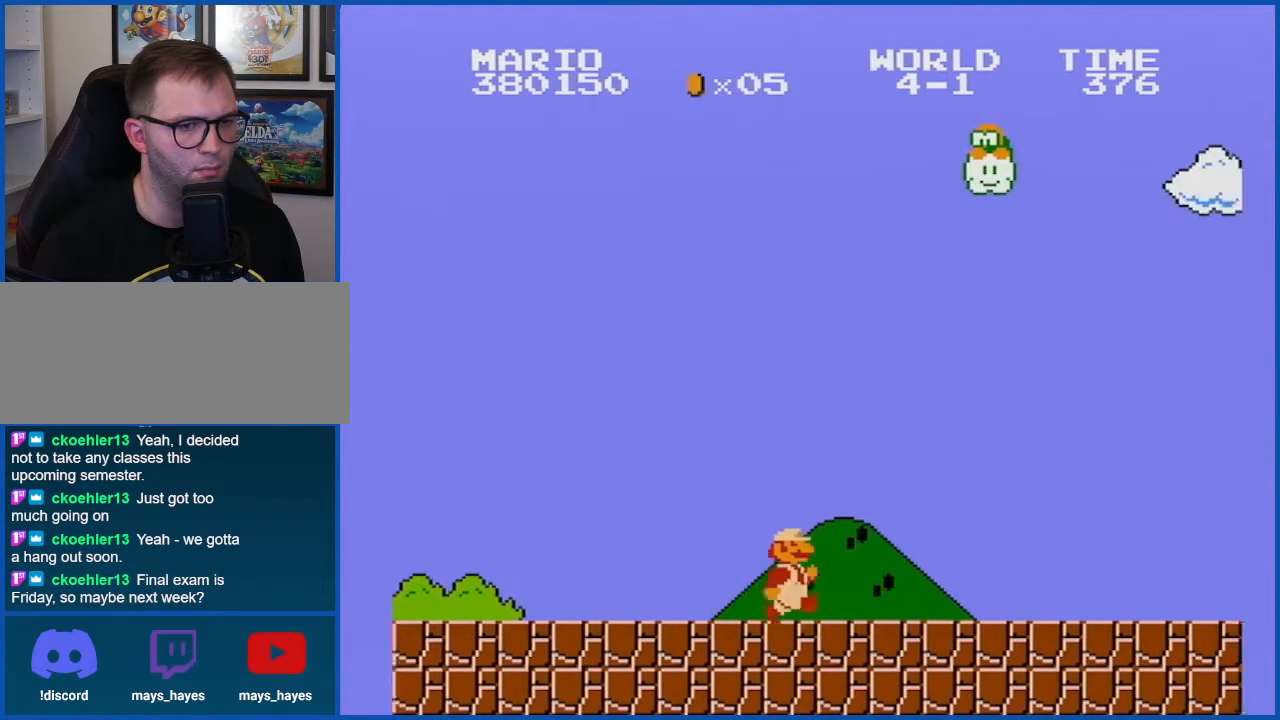
{"buttons": ["B", "DPAD_RIGHT"], "events": []}
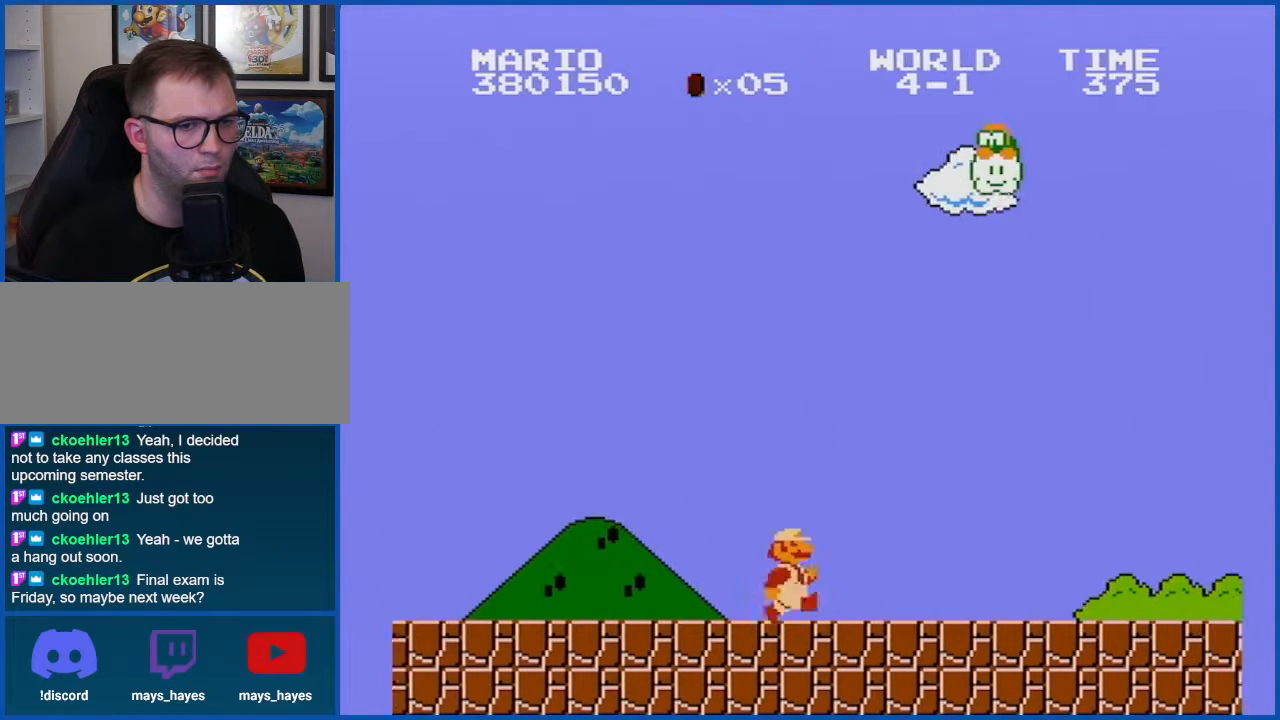
{"buttons": ["B", "DPAD_RIGHT"], "events": []}
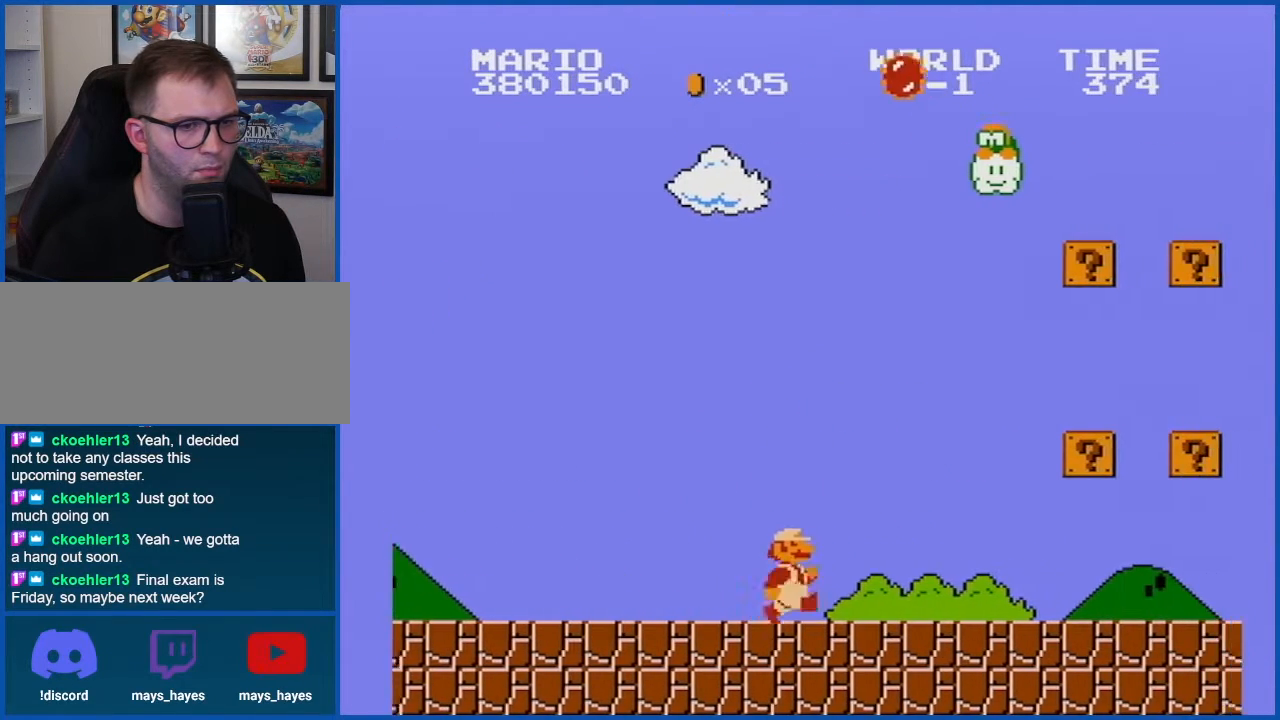
{"buttons": ["B", "DPAD_RIGHT"], "events": []}
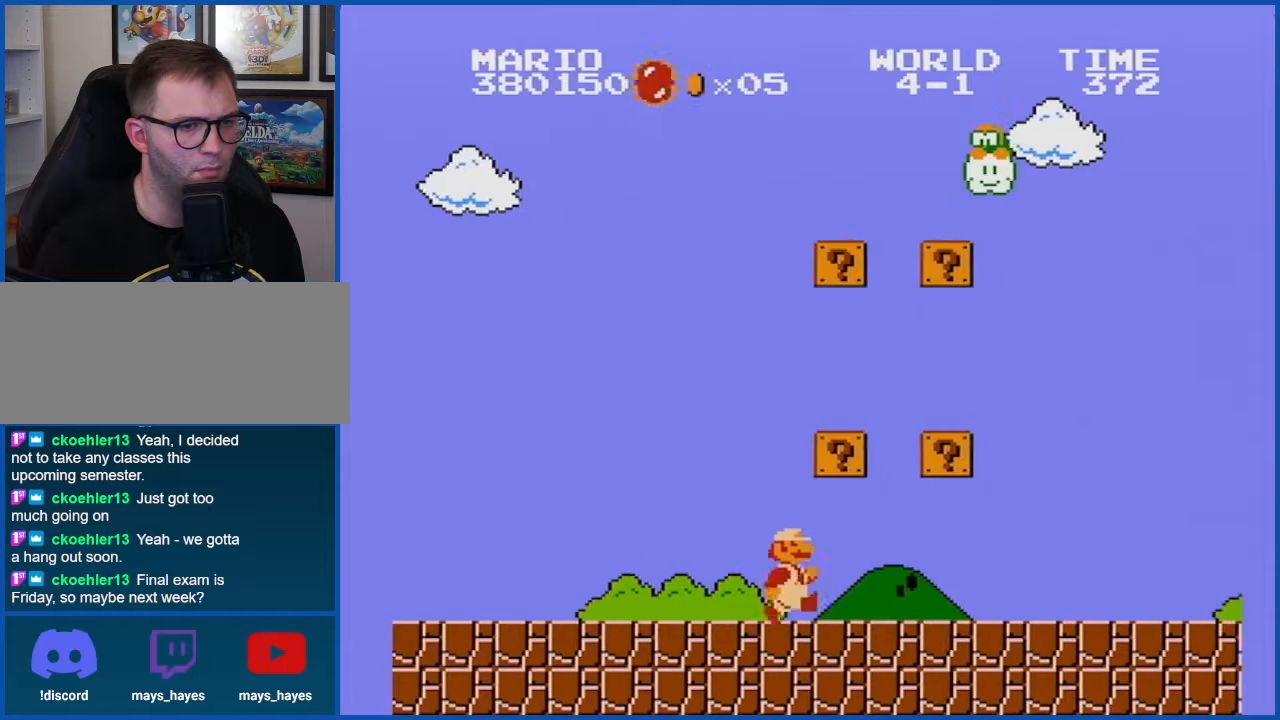
{"buttons": ["B", "DPAD_RIGHT"], "events": [[33, "A", "down"], [33, "DPAD_RIGHT", "up"], [83, "DPAD_LEFT", "down"], [117, "A", "up"], [250, "DPAD_LEFT", "up"], [334, "A", "down"], [400, "A", "up"], [400, "DPAD_RIGHT", "down"]]}
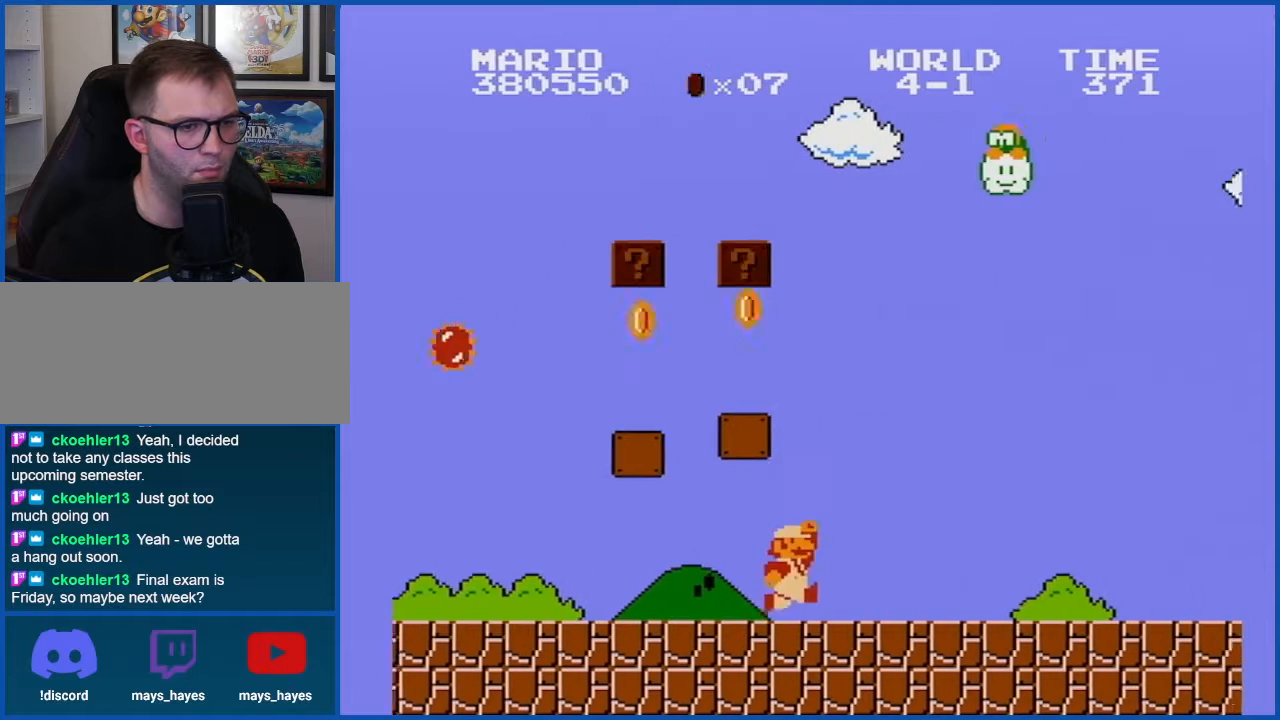
{"buttons": ["B", "DPAD_RIGHT"], "events": [[216, "DPAD_RIGHT", "up"], [333, "DPAD_RIGHT", "down"]]}
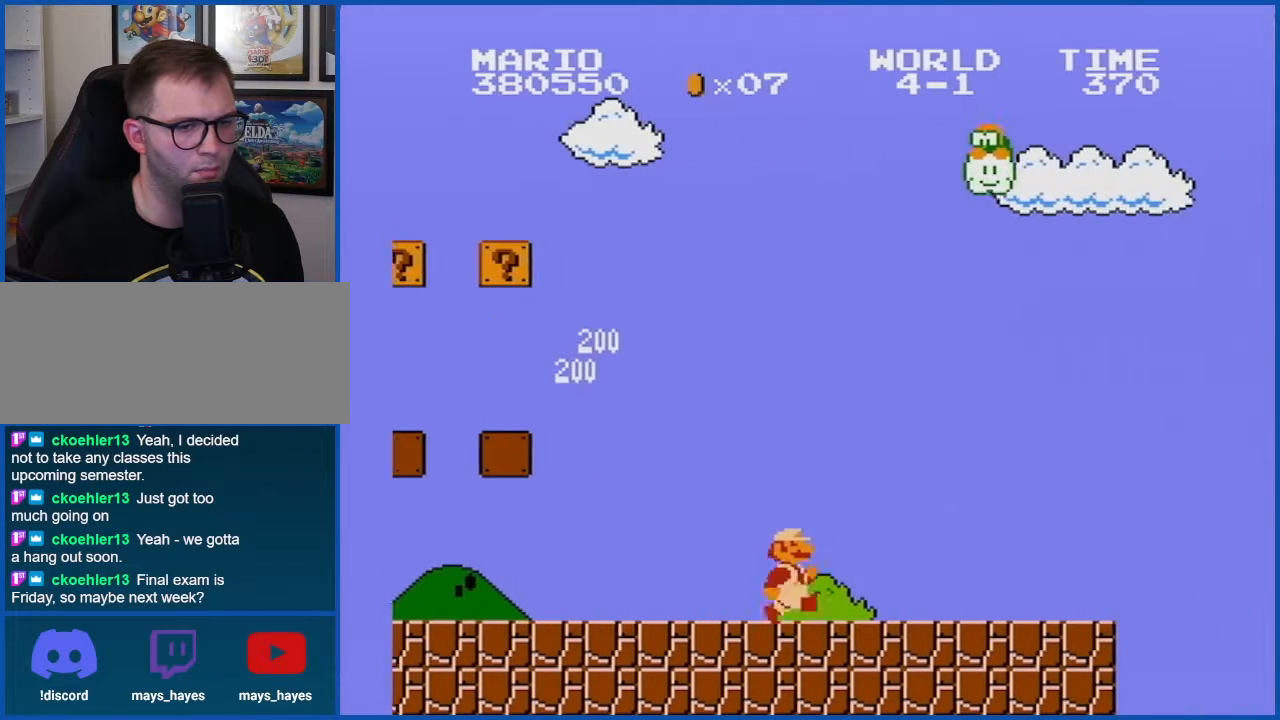
{"buttons": ["A", "B", "DPAD_RIGHT"], "events": [[501, "A", "down"]]}
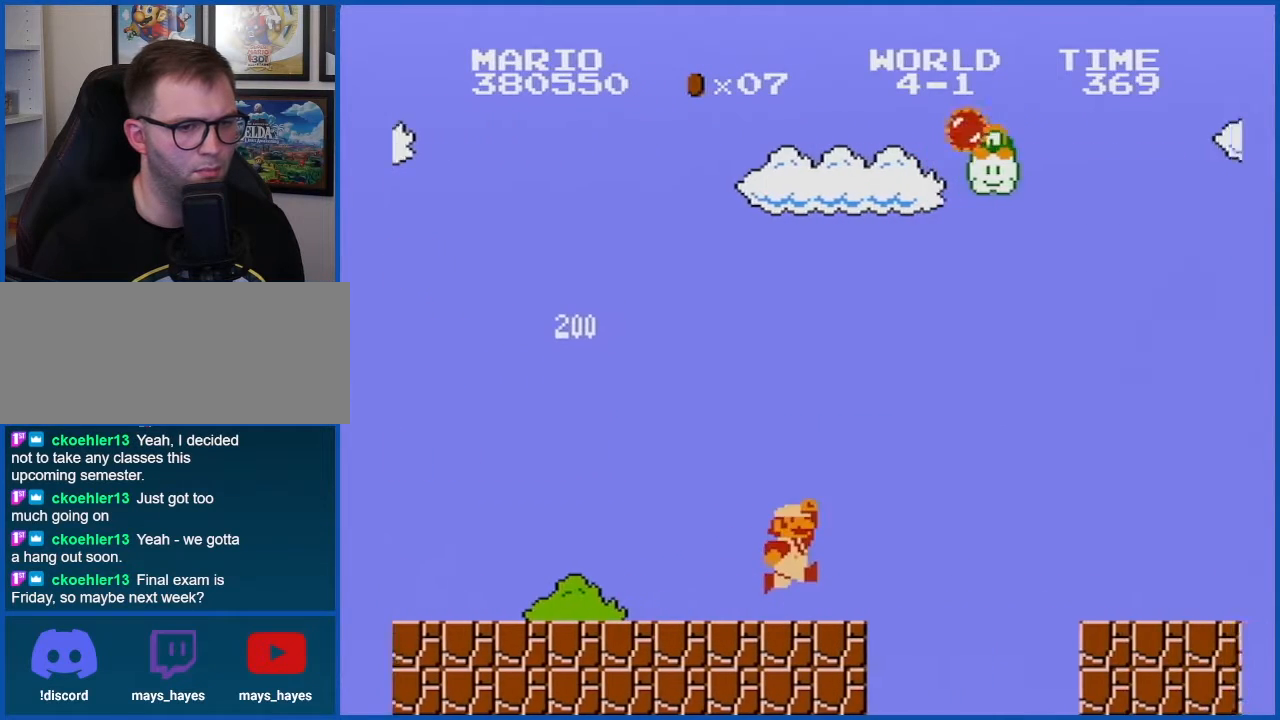
{"buttons": ["B", "DPAD_RIGHT"], "events": [[250, "A", "up"]]}
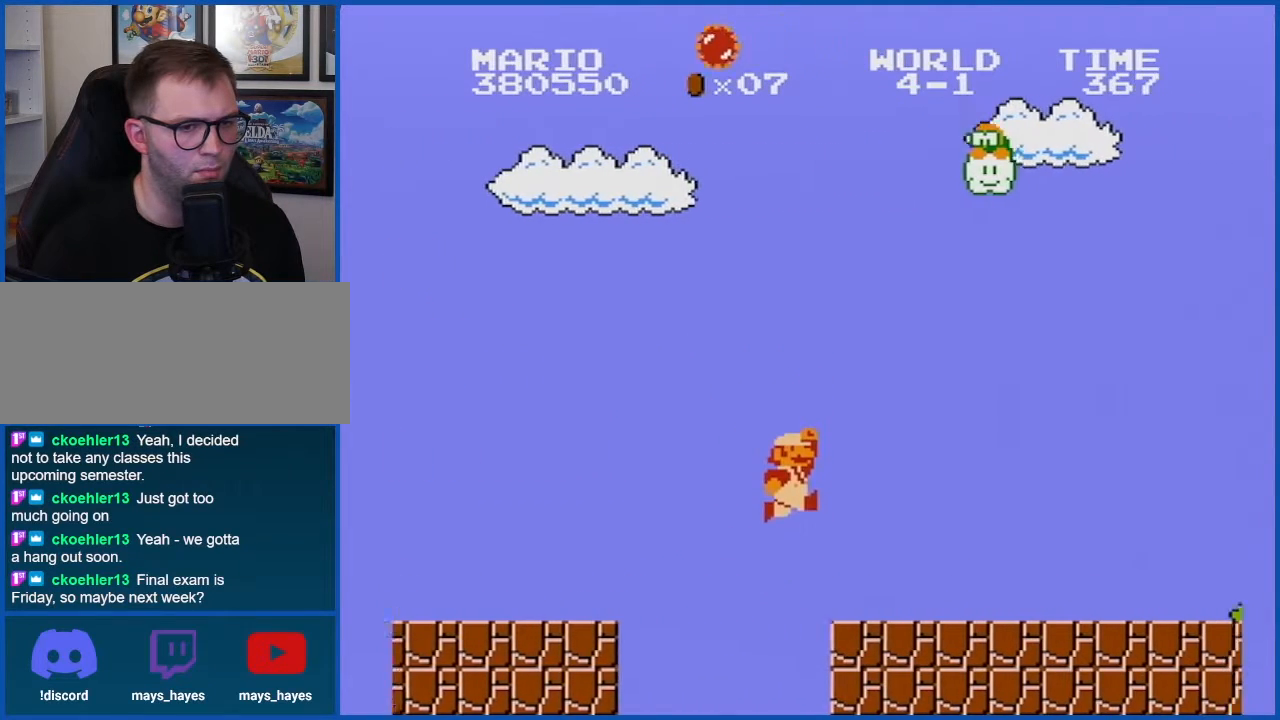
{"buttons": ["B", "DPAD_RIGHT"], "events": []}
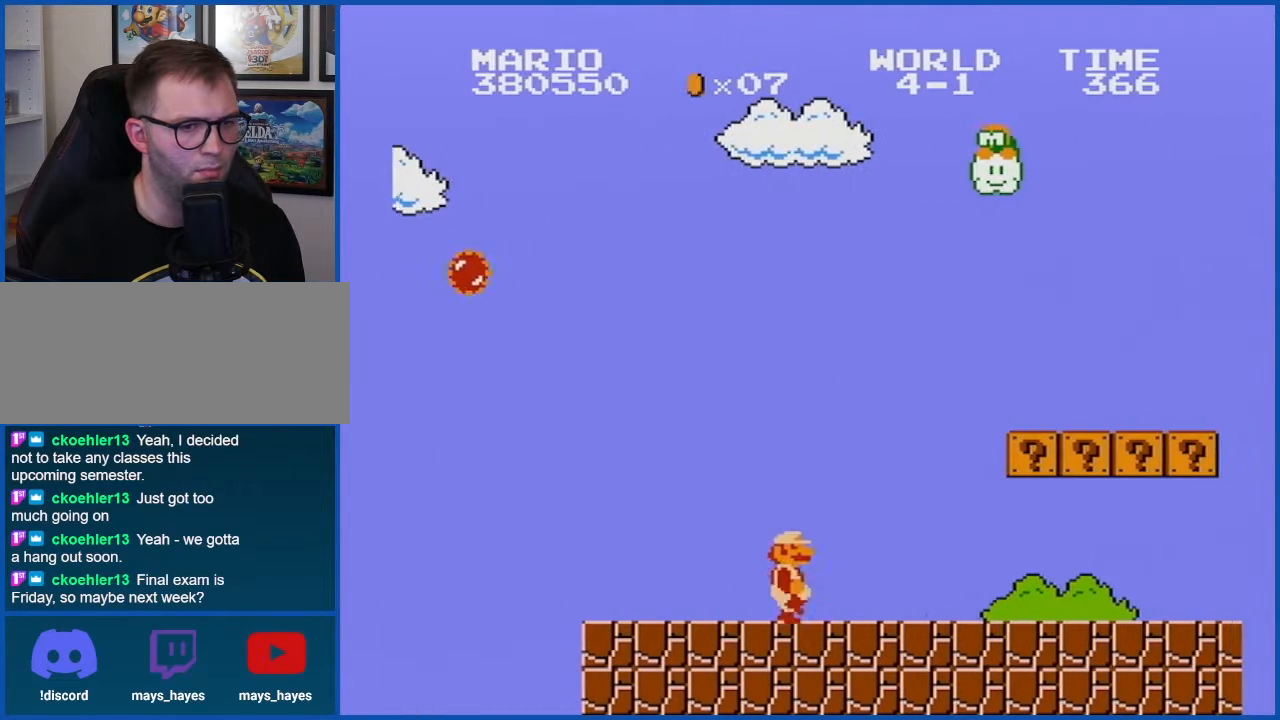
{"buttons": ["A", "B", "DPAD_LEFT"], "events": [[300, "DPAD_RIGHT", "up"], [467, "A", "down"], [467, "DPAD_LEFT", "down"]]}